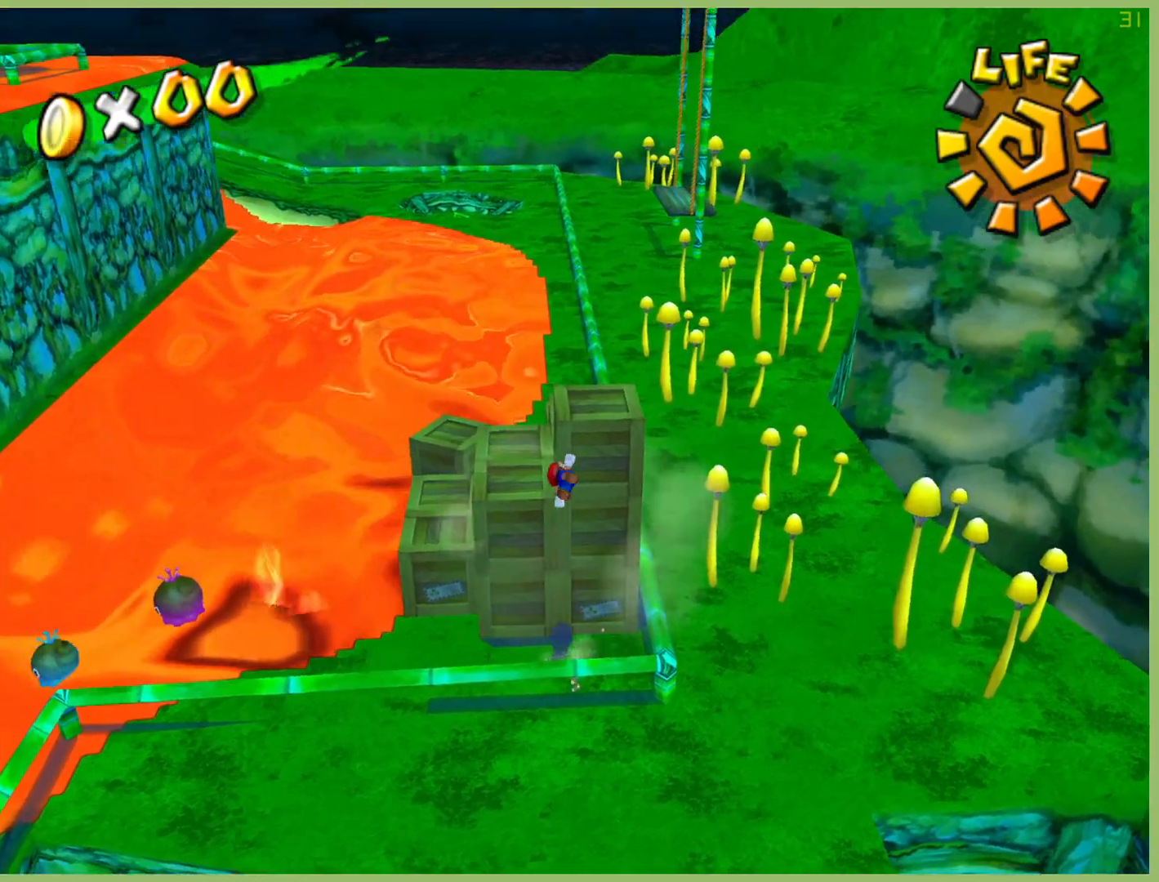
Gameplay with a controller (Xbox layout); each line is a JSON object with the inputs held at the frame after it. "button_events" lists button changes between this image and that frame as [ms after this image, input, new state], when the widget could be followed in between (sticks are given only as held states). Not read: L1 L3 R3.
{"buttons": [], "left_stick": "center", "right_stick": "center", "button_events": [[267, "A", "up"]]}
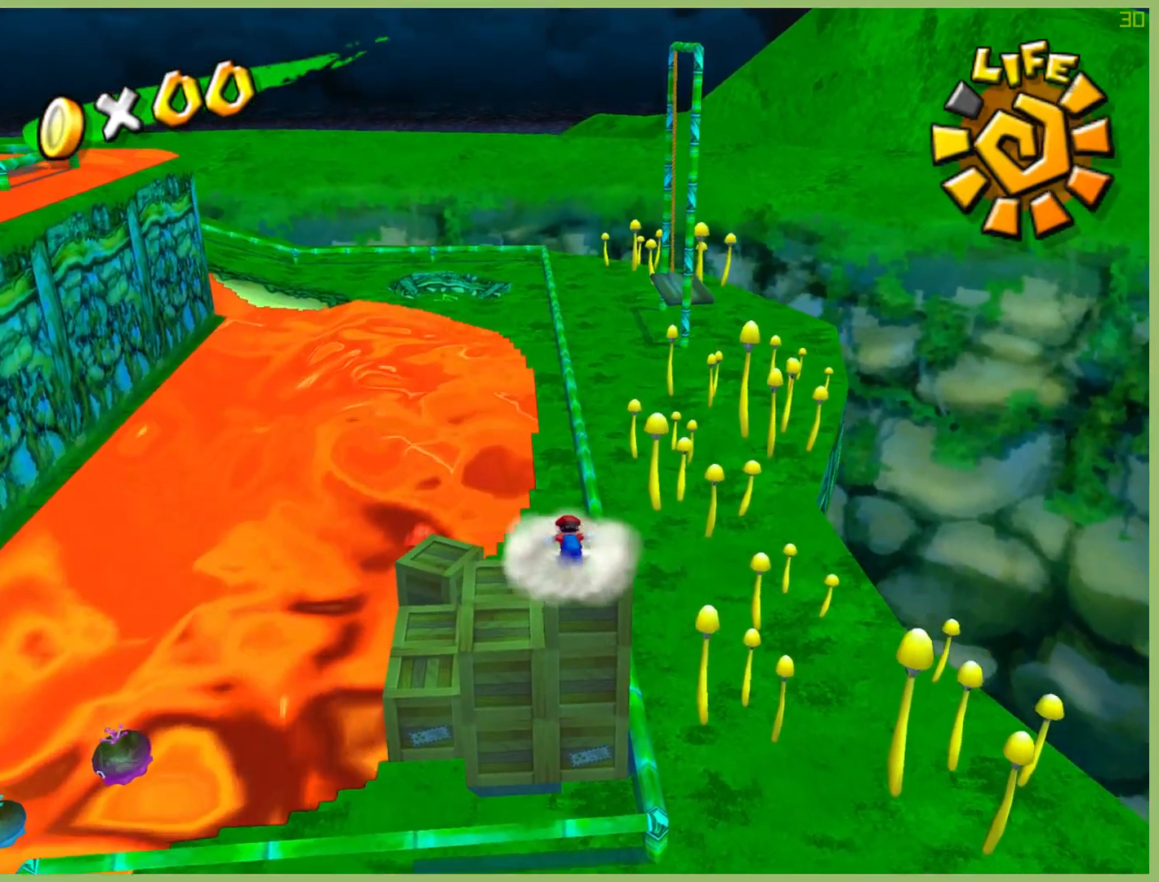
{"buttons": [], "left_stick": "center", "right_stick": "center", "button_events": [[100, "A", "down"], [200, "A", "up"]]}
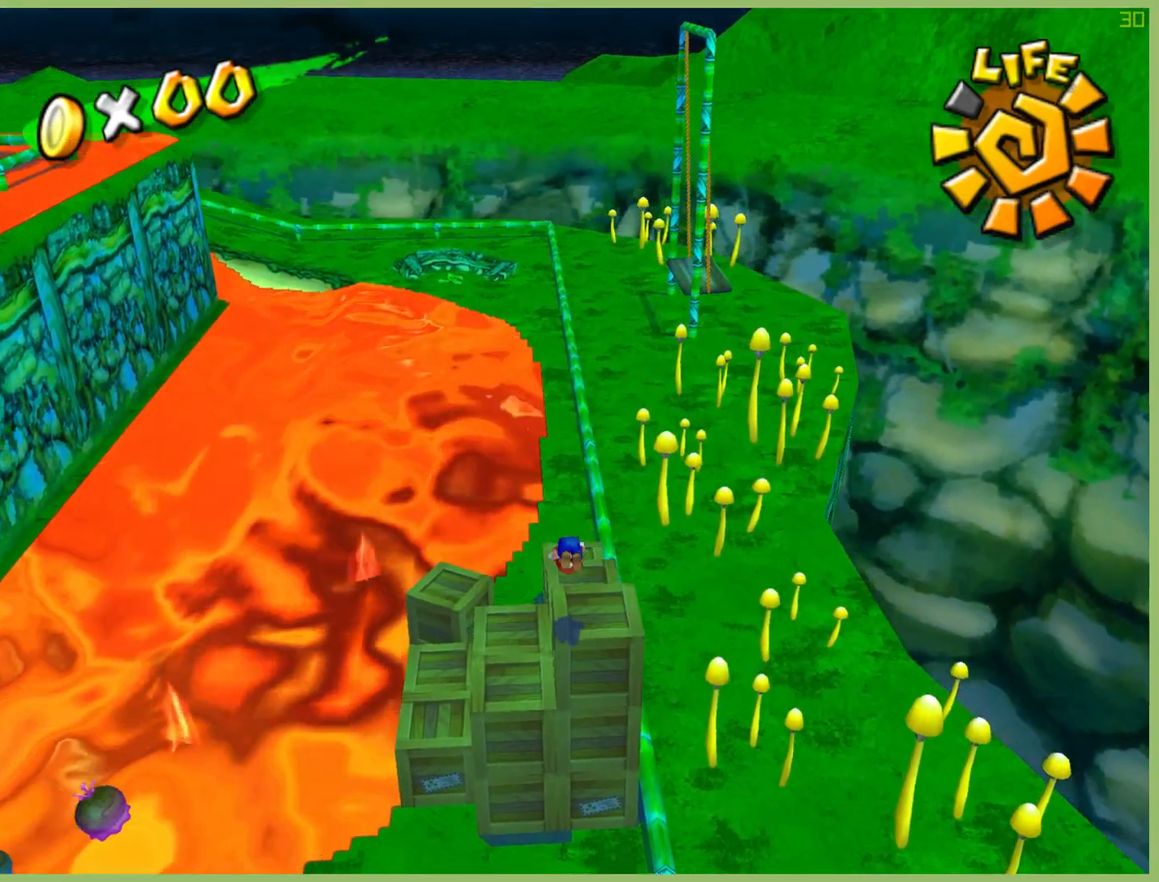
{"buttons": [], "left_stick": "center", "right_stick": "center", "button_events": []}
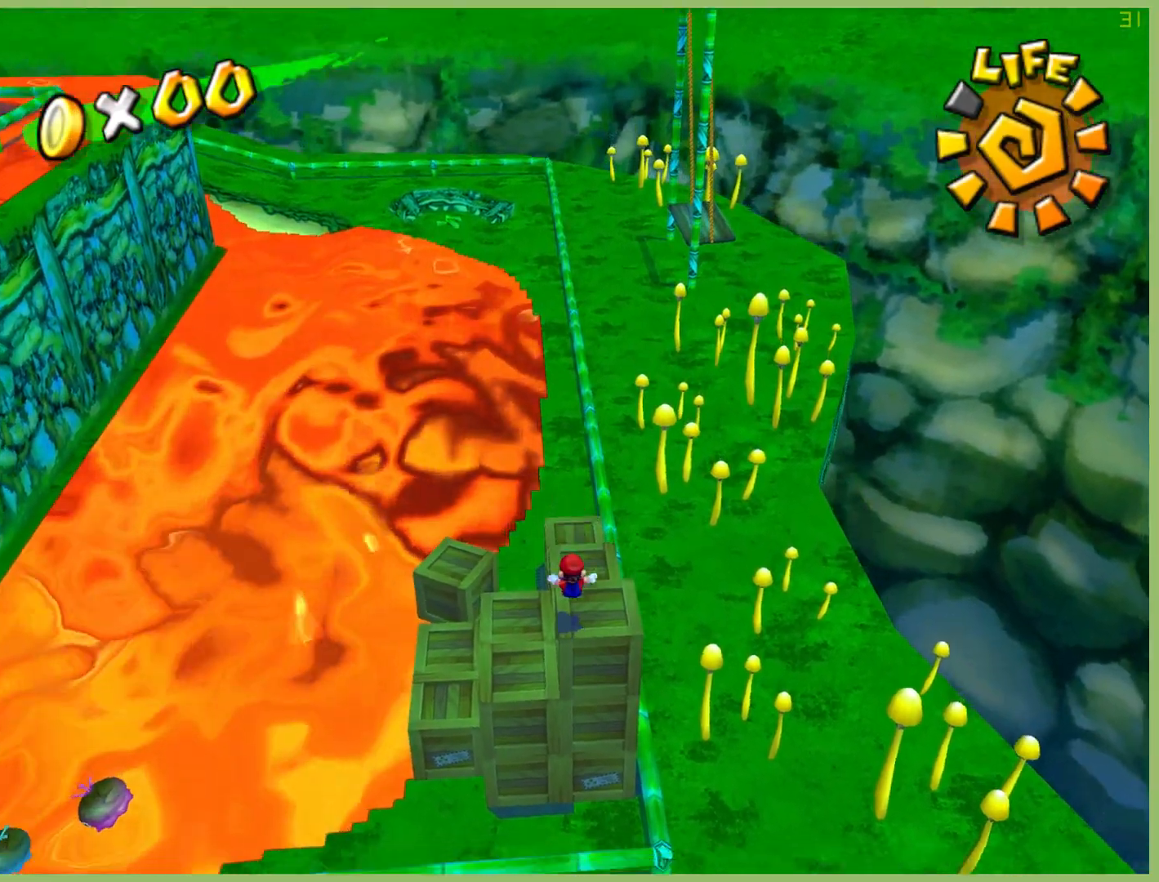
{"buttons": ["A"], "left_stick": "center", "right_stick": "center", "button_events": [[433, "A", "down"]]}
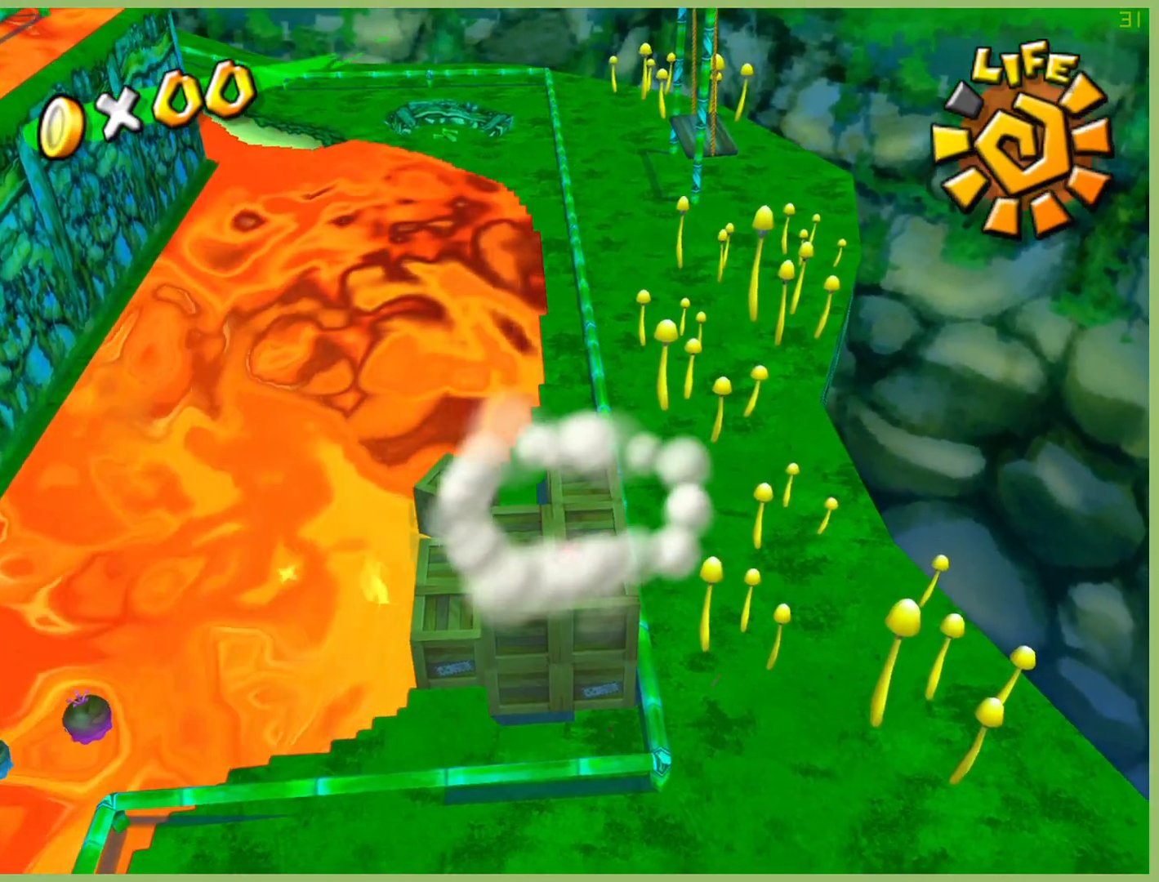
{"buttons": [], "left_stick": "center", "right_stick": "center", "button_events": [[33, "A", "up"]]}
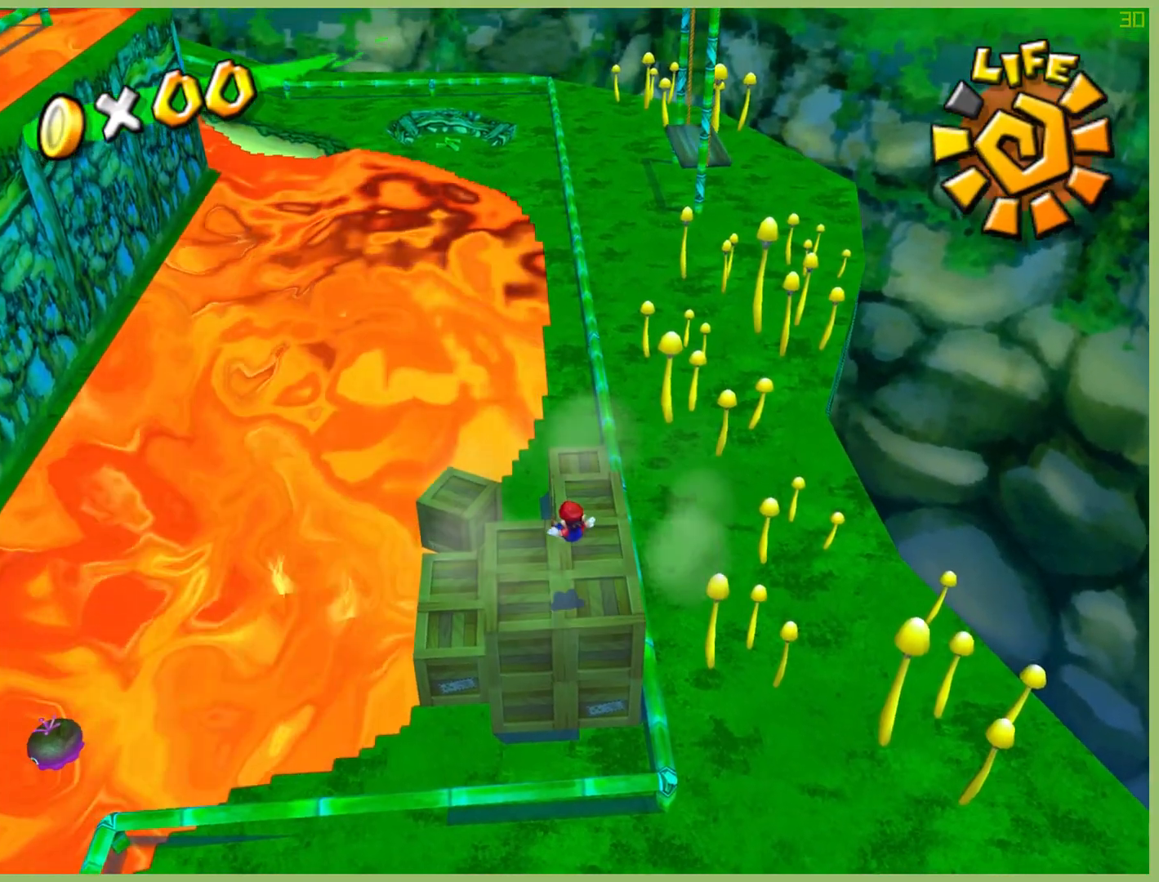
{"buttons": [], "left_stick": "up", "right_stick": "center", "button_events": []}
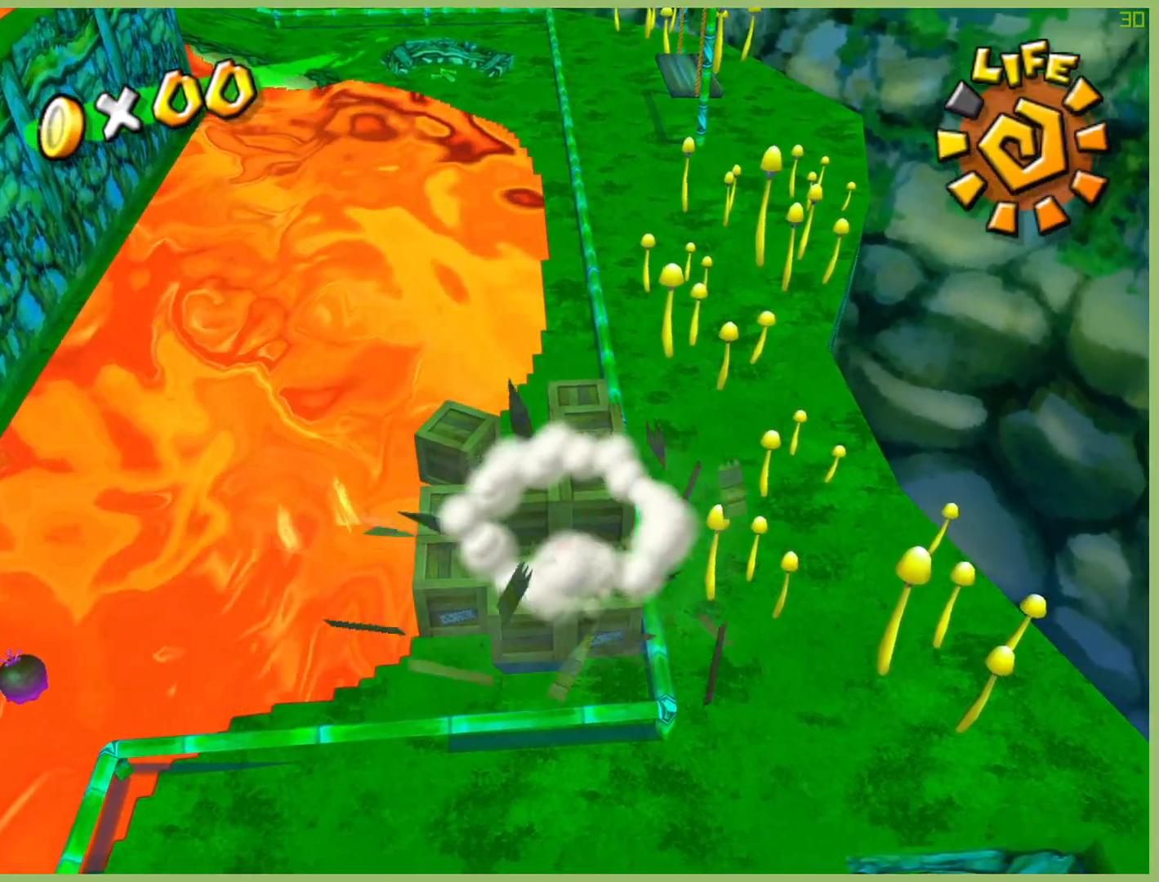
{"buttons": [], "left_stick": "center", "right_stick": "center", "button_events": [[33, "A", "down"], [433, "A", "up"]]}
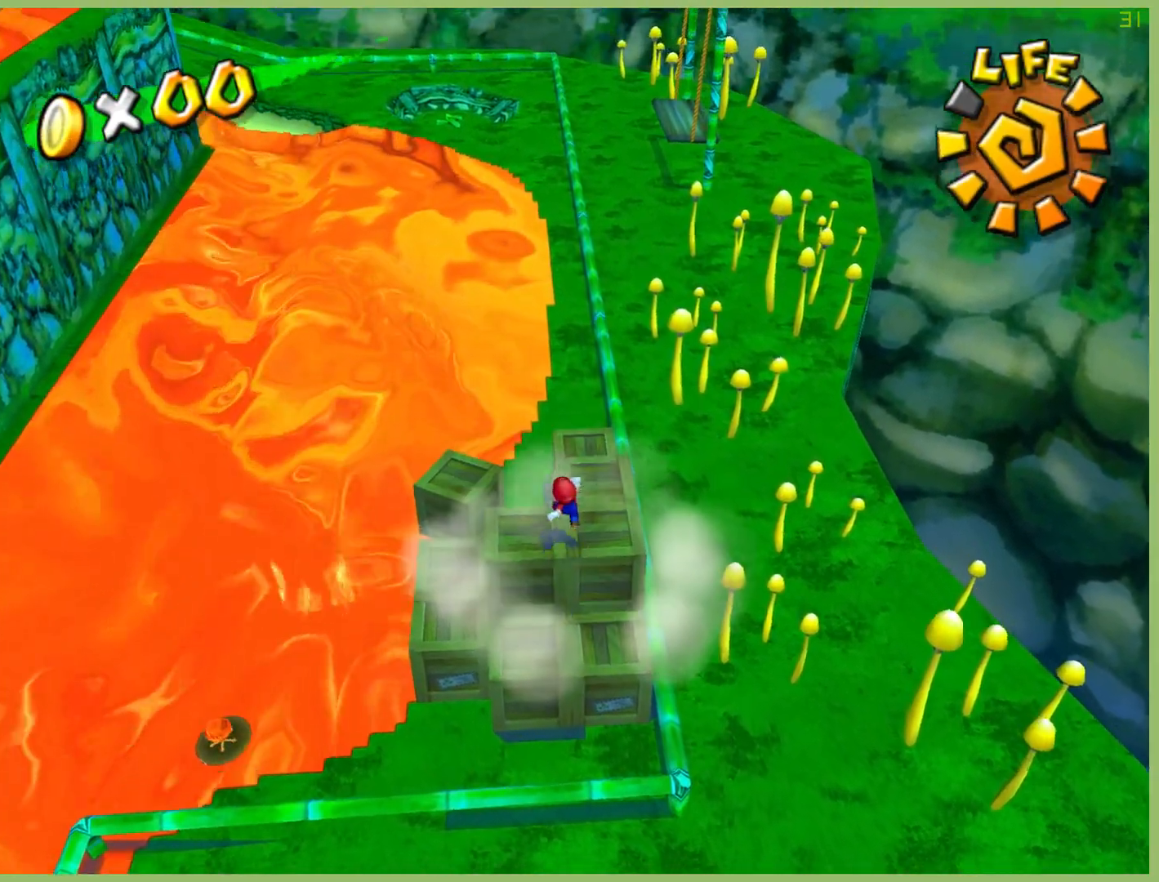
{"buttons": [], "left_stick": "center", "right_stick": "center", "button_events": []}
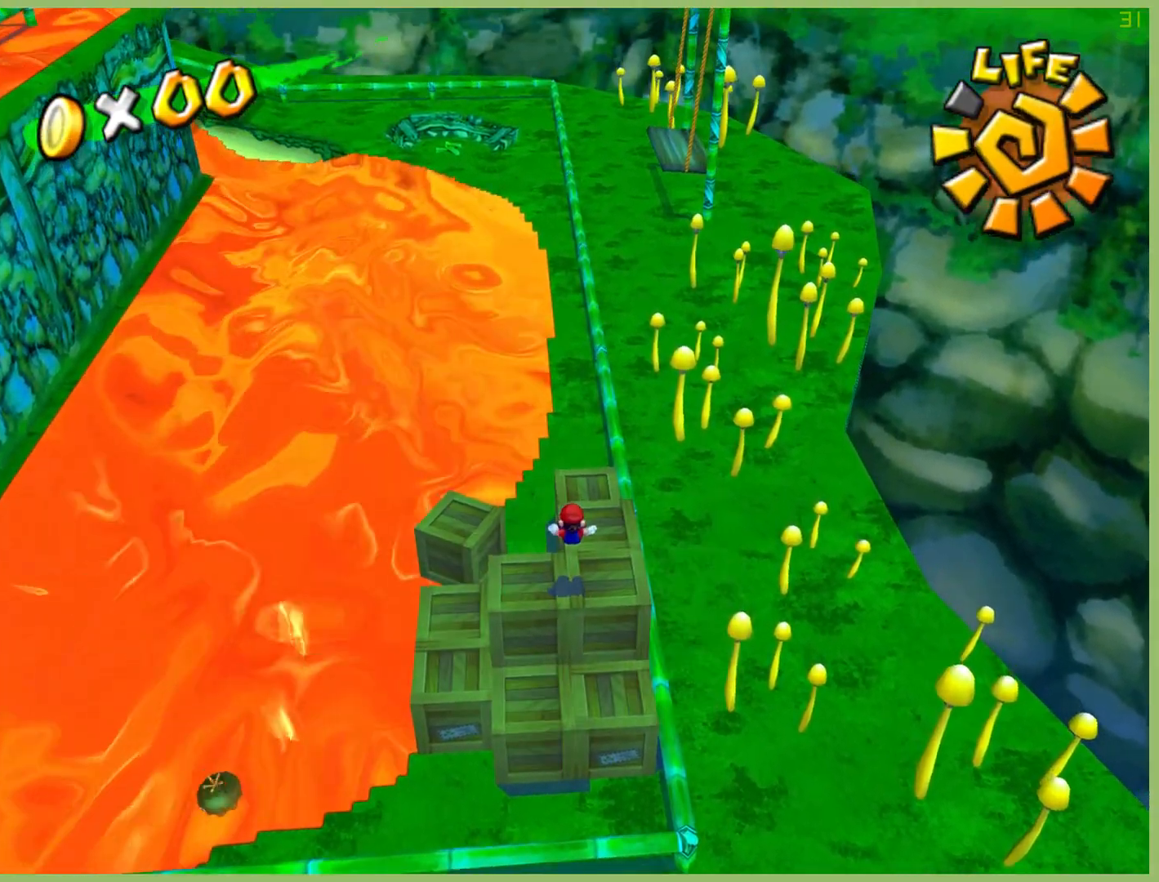
{"buttons": ["A"], "left_stick": "down-left", "right_stick": "center", "button_events": [[367, "A", "down"]]}
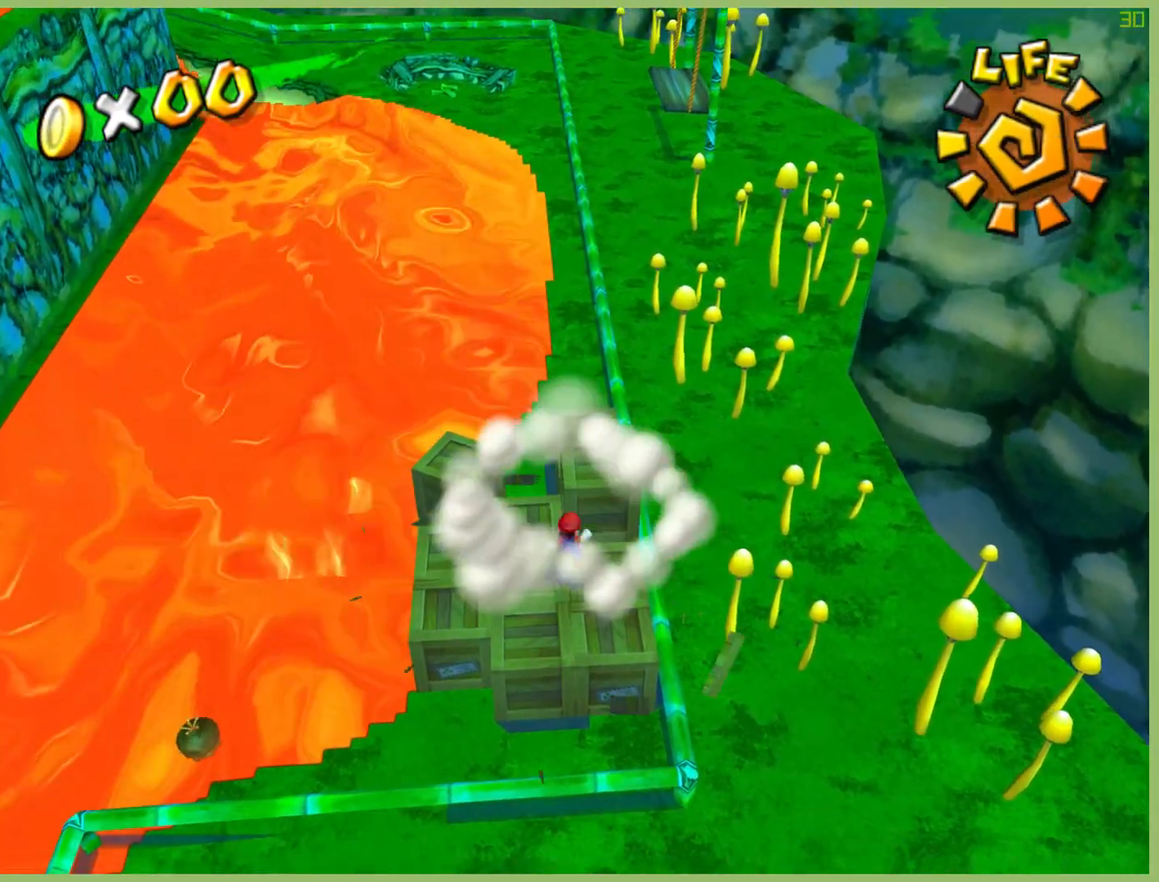
{"buttons": [], "left_stick": "center", "right_stick": "center", "button_events": [[267, "A", "up"]]}
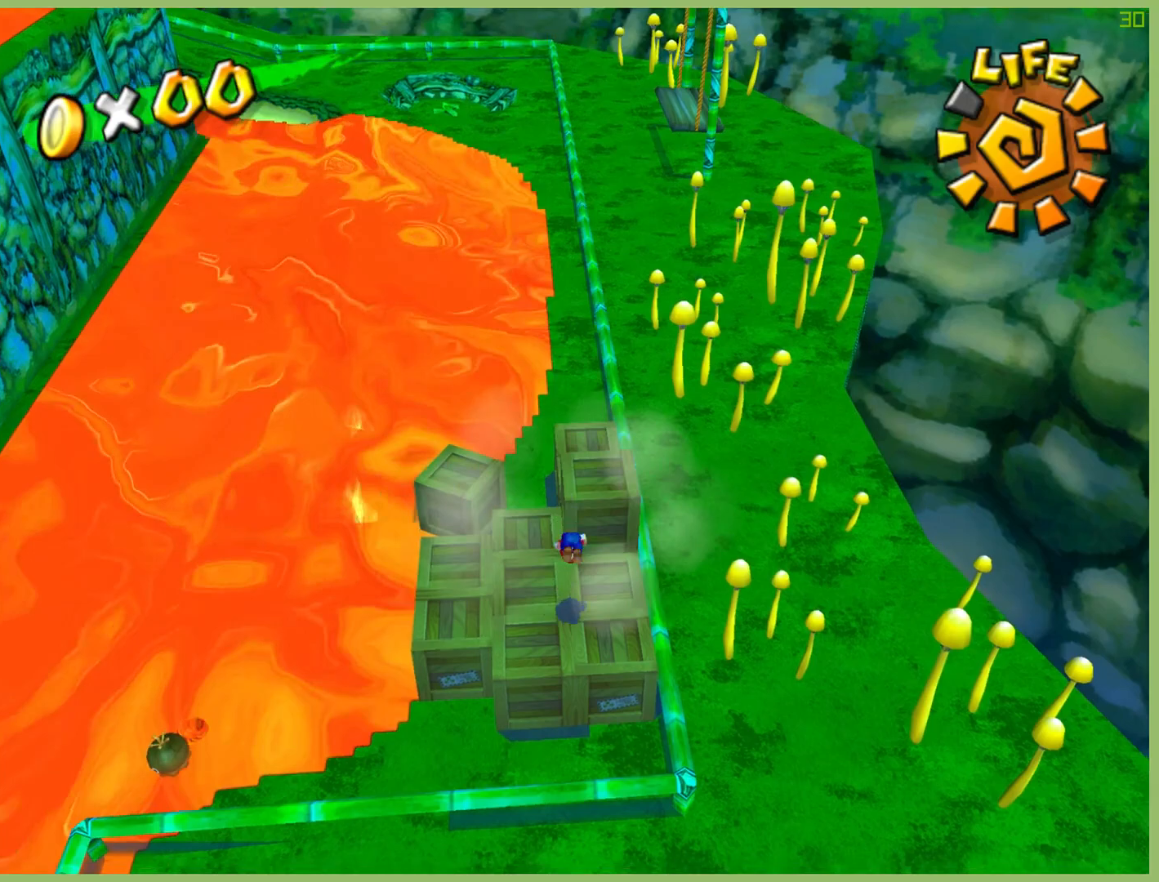
{"buttons": [], "left_stick": "center", "right_stick": "center", "button_events": []}
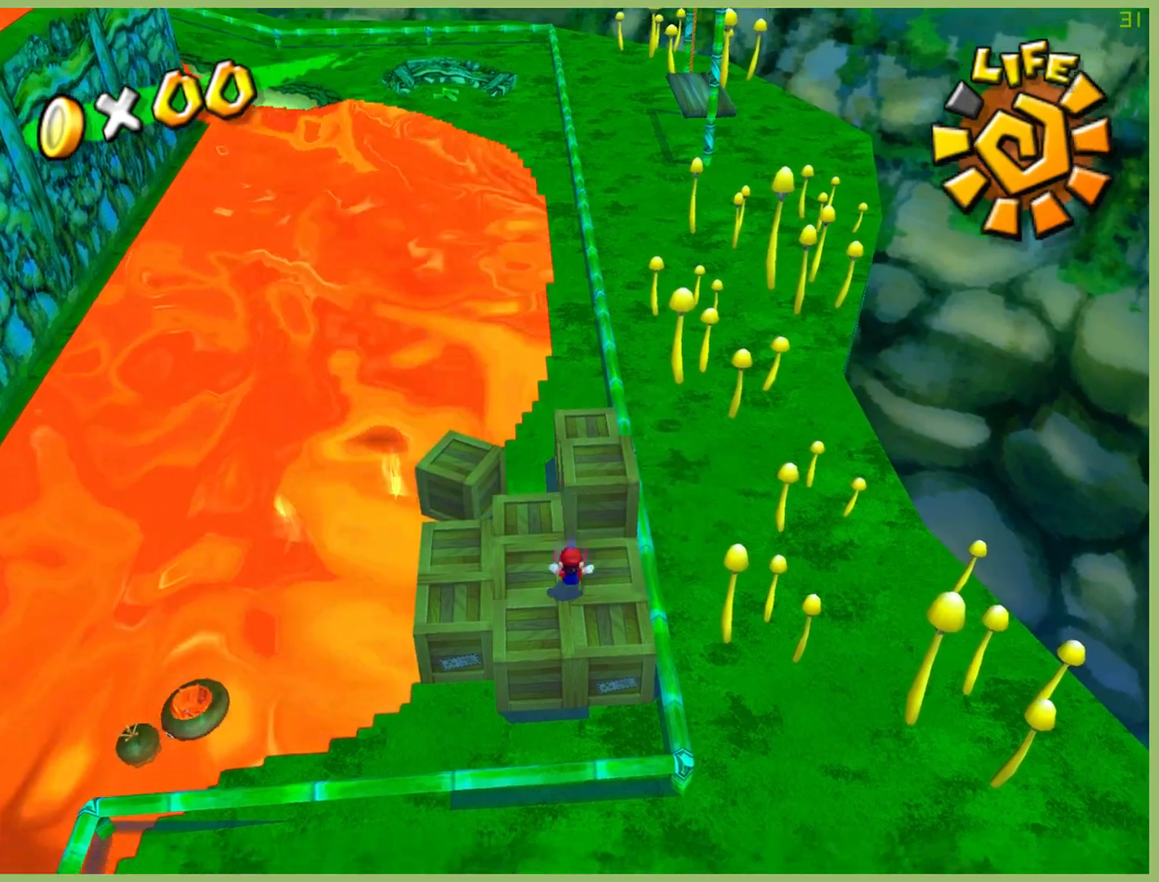
{"buttons": [], "left_stick": "center", "right_stick": "center", "button_events": []}
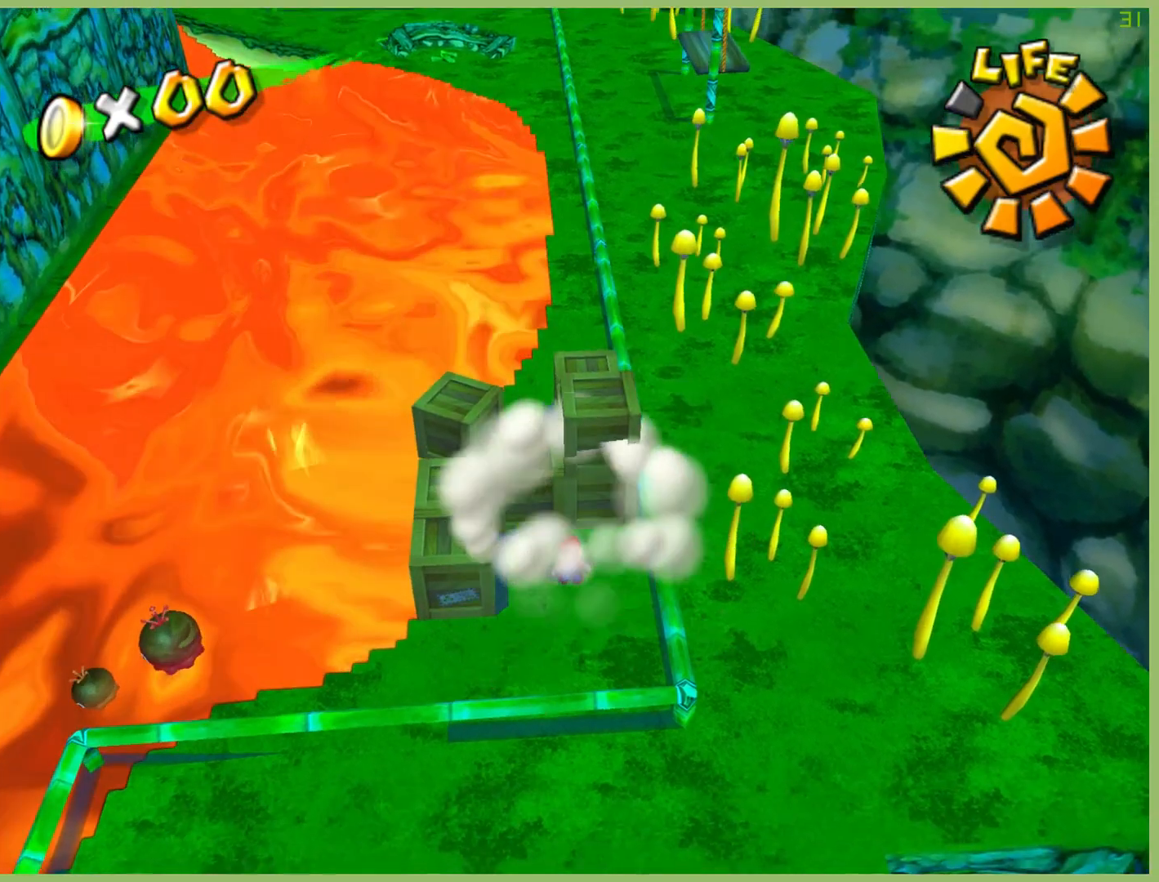
{"buttons": [], "left_stick": "up", "right_stick": "center", "button_events": []}
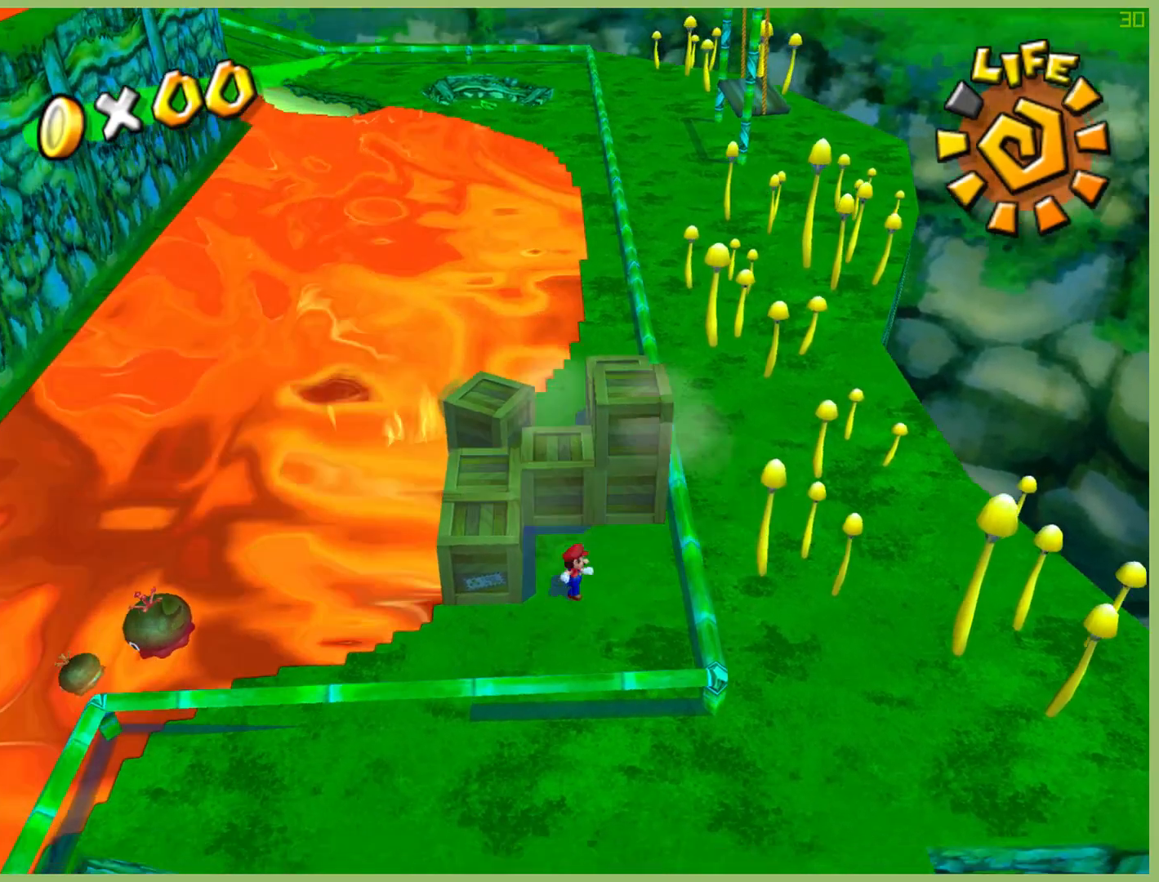
{"buttons": [], "left_stick": "up", "right_stick": "center", "button_events": [[33, "A", "down"], [500, "A", "up"]]}
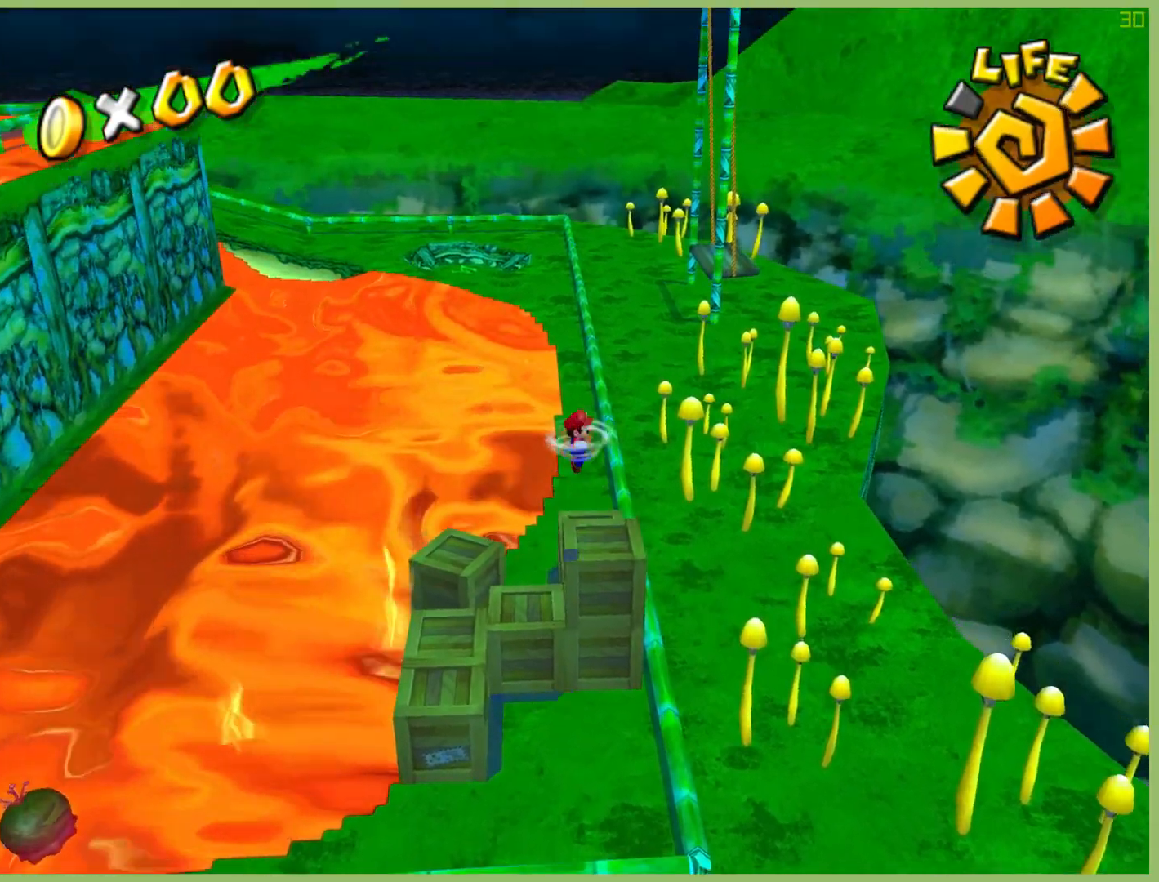
{"buttons": [], "left_stick": "center", "right_stick": "center", "button_events": []}
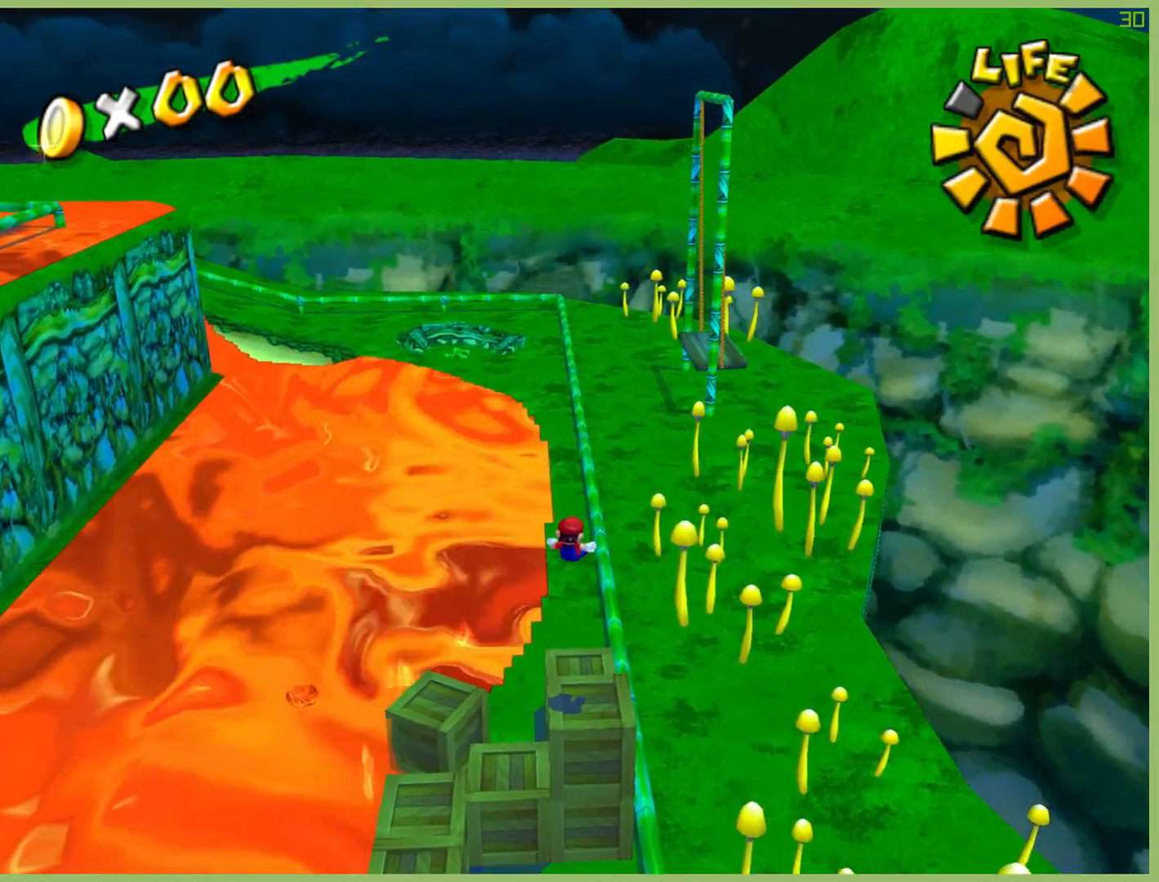
{"buttons": [], "left_stick": "center", "right_stick": "center", "button_events": []}
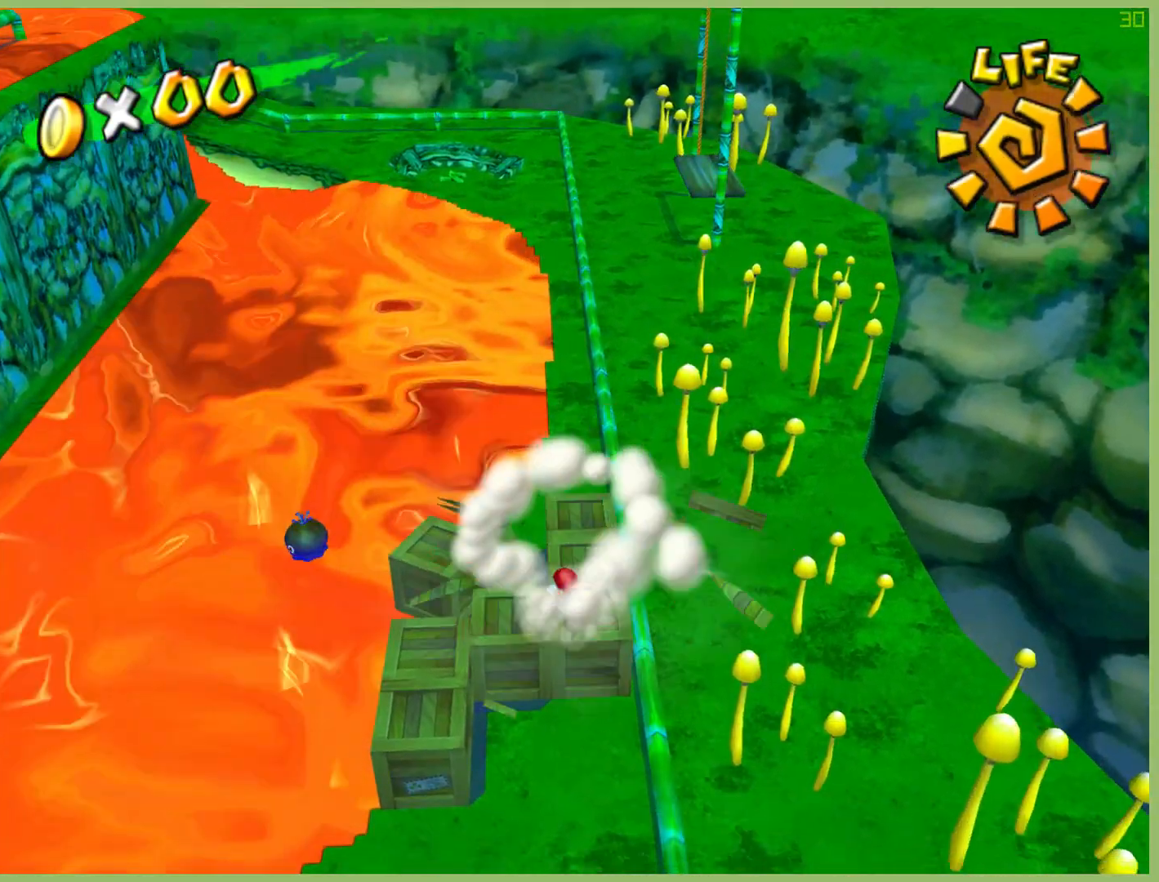
{"buttons": [], "left_stick": "center", "right_stick": "center", "button_events": [[33, "A", "down"], [100, "A", "up"]]}
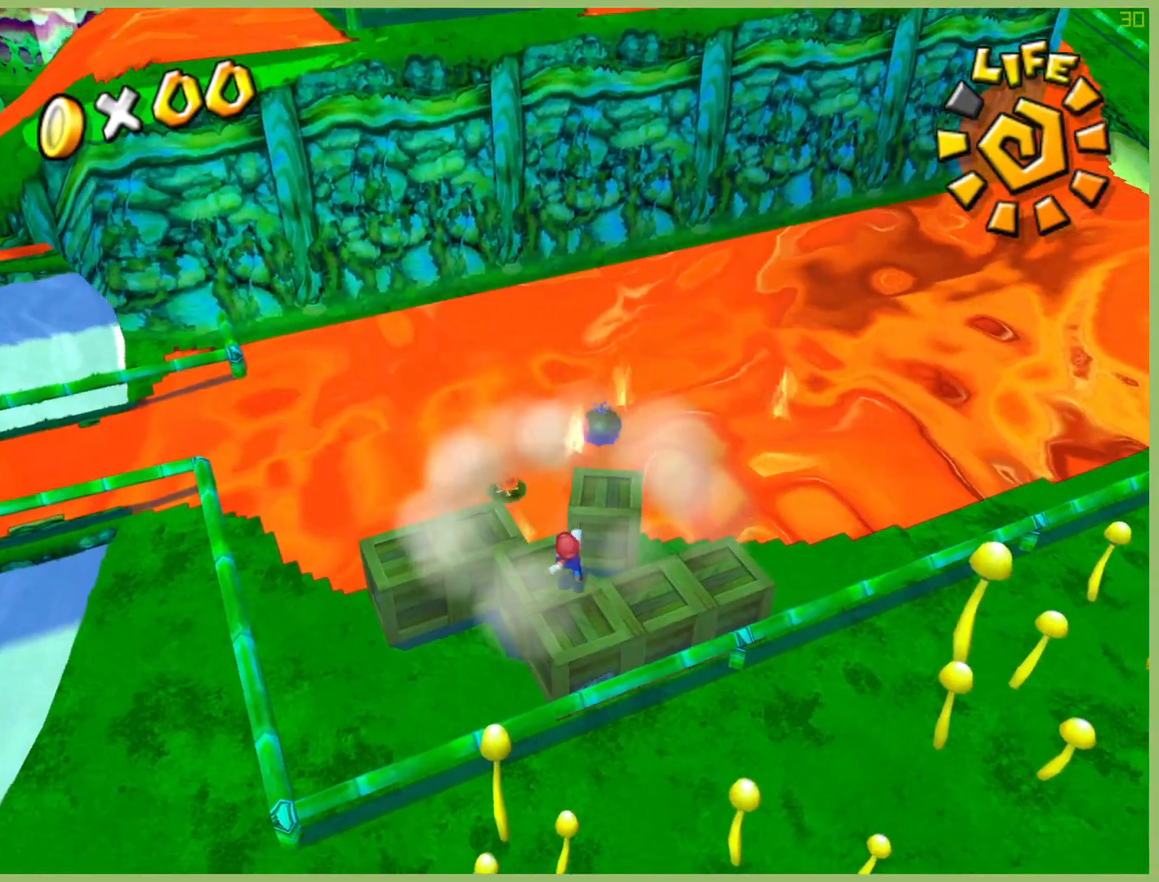
{"buttons": [], "left_stick": "center", "right_stick": "center", "button_events": [[233, "A", "down"], [333, "A", "up"]]}
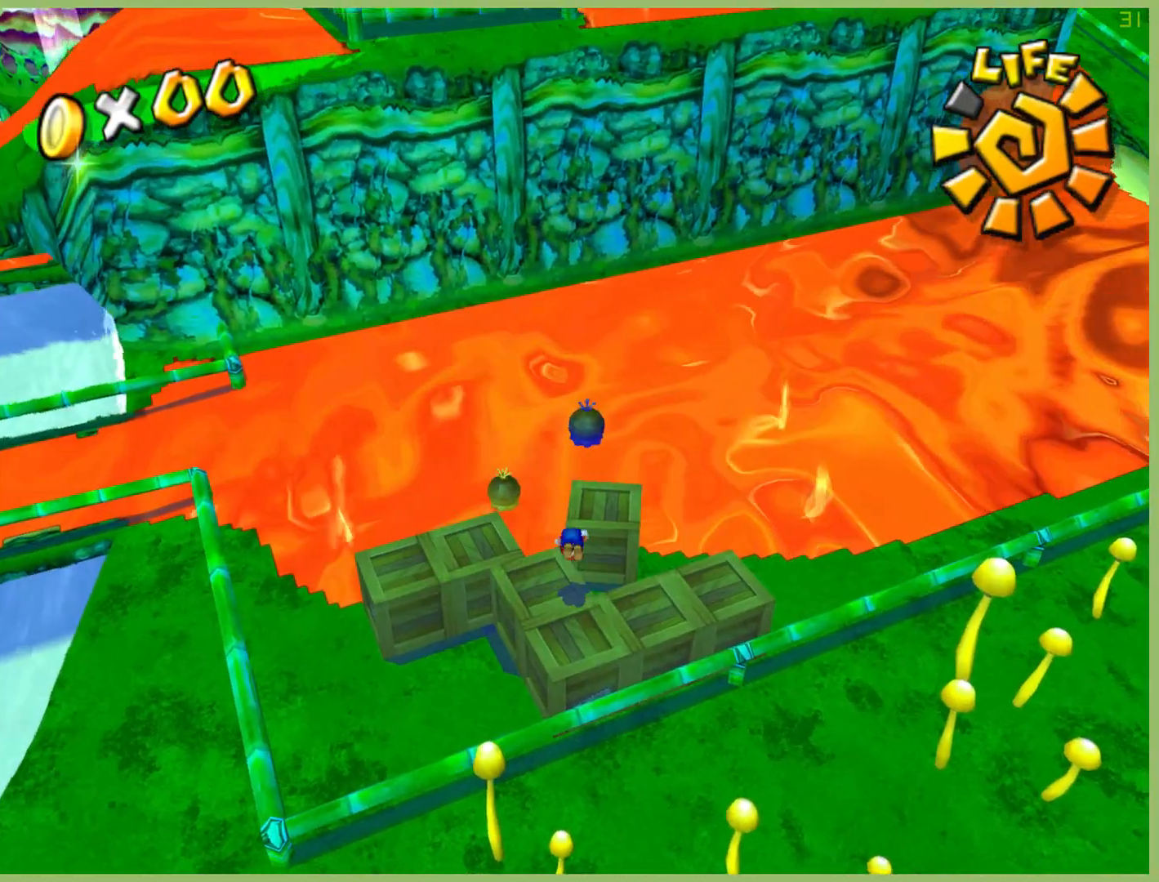
{"buttons": [], "left_stick": "center", "right_stick": "center", "button_events": []}
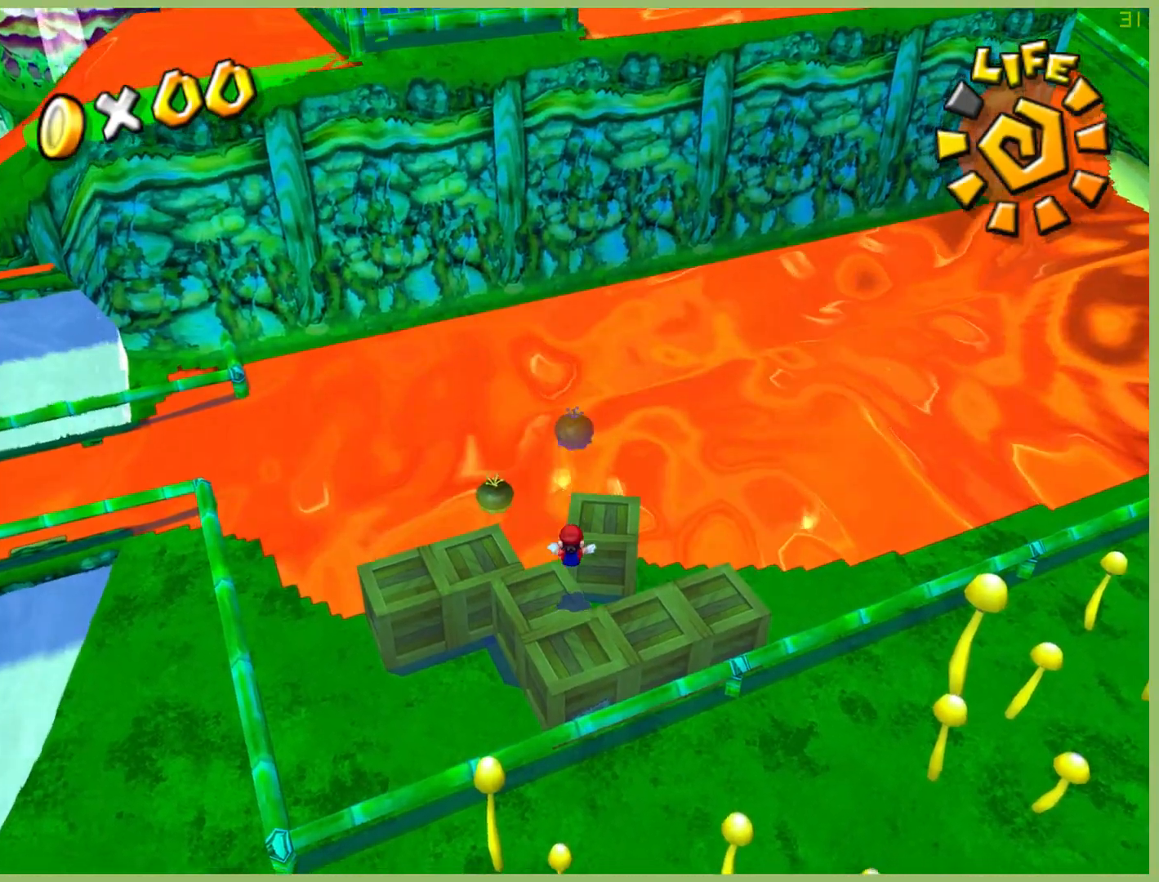
{"buttons": [], "left_stick": "down-right", "right_stick": "center", "button_events": []}
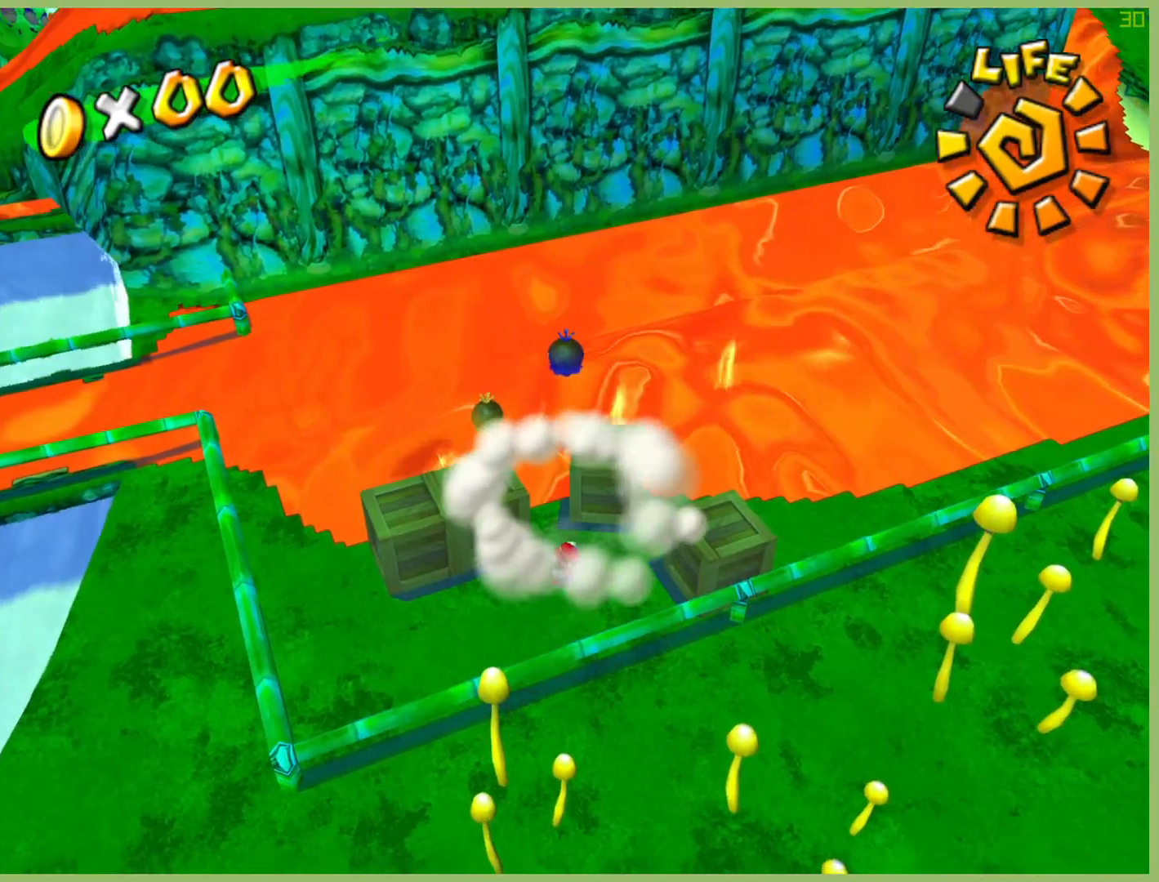
{"buttons": ["A"], "left_stick": "right", "right_stick": "center", "button_events": [[133, "A", "down"]]}
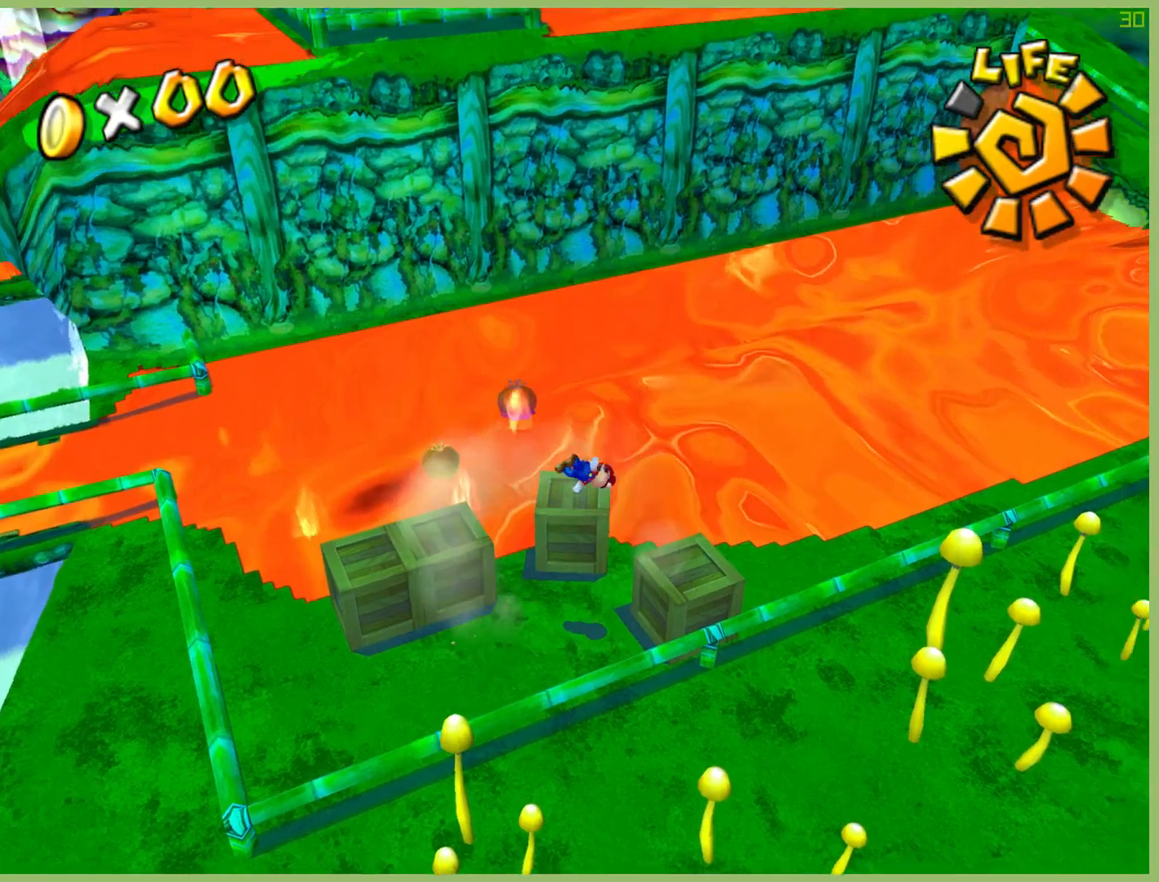
{"buttons": [], "left_stick": "up-right", "right_stick": "center", "button_events": [[167, "A", "up"], [200, "X", "down"], [333, "X", "up"]]}
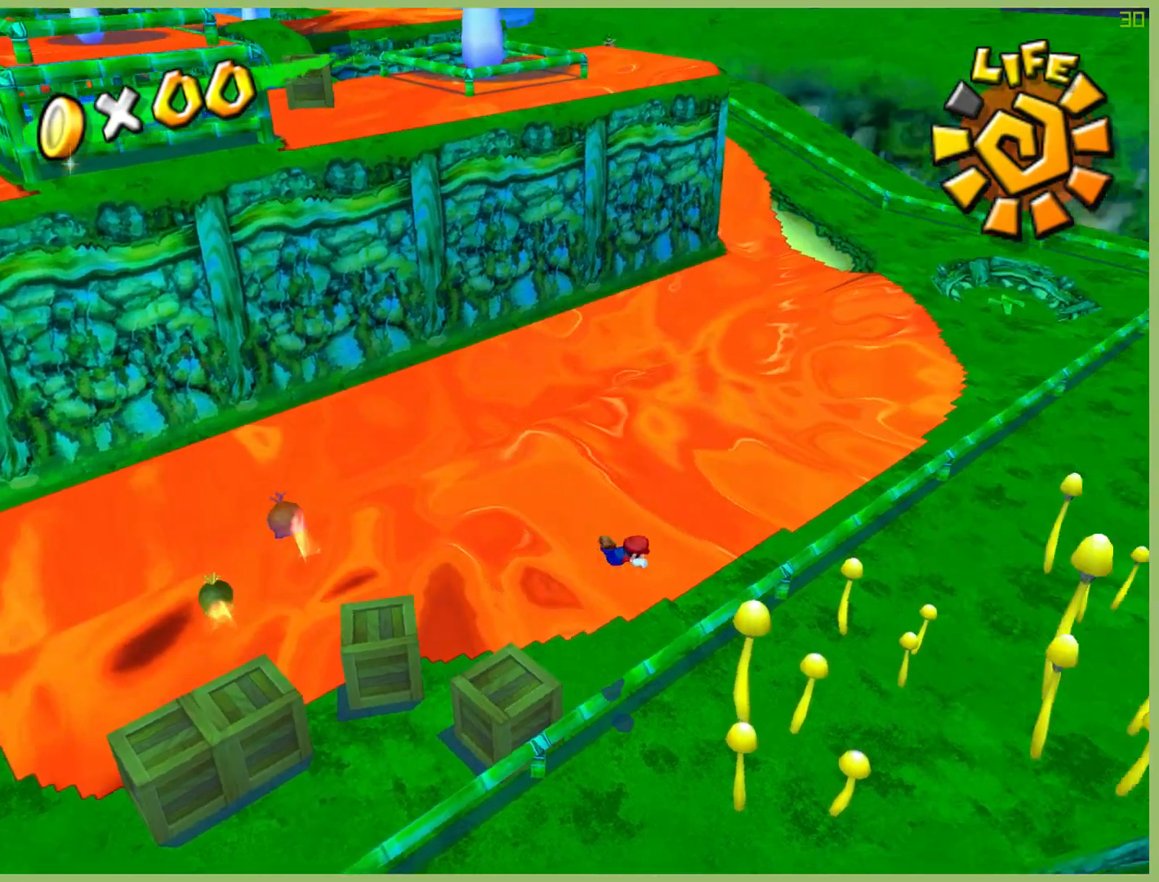
{"buttons": ["A"], "left_stick": "up", "right_stick": "center", "button_events": [[400, "A", "down"]]}
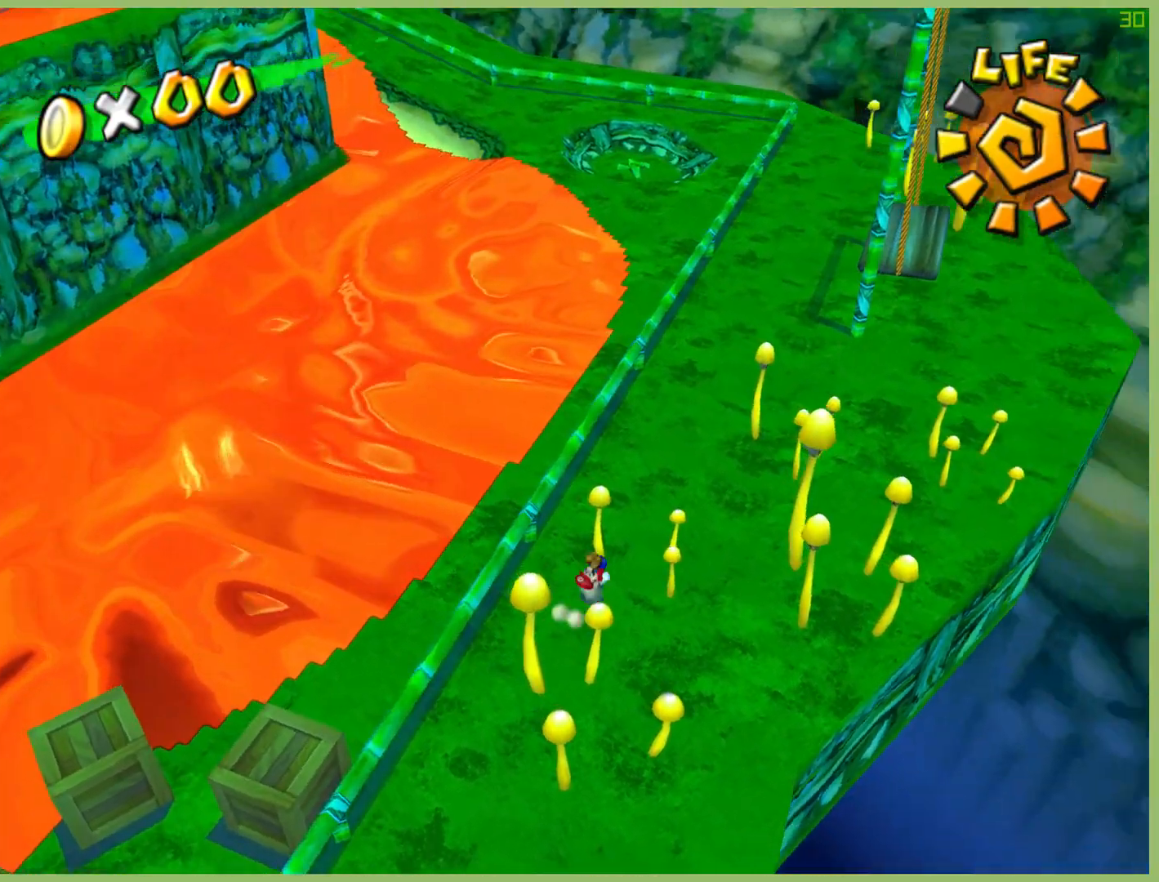
{"buttons": [], "left_stick": "up", "right_stick": "center", "button_events": [[67, "A", "up"], [167, "A", "down"], [267, "A", "up"]]}
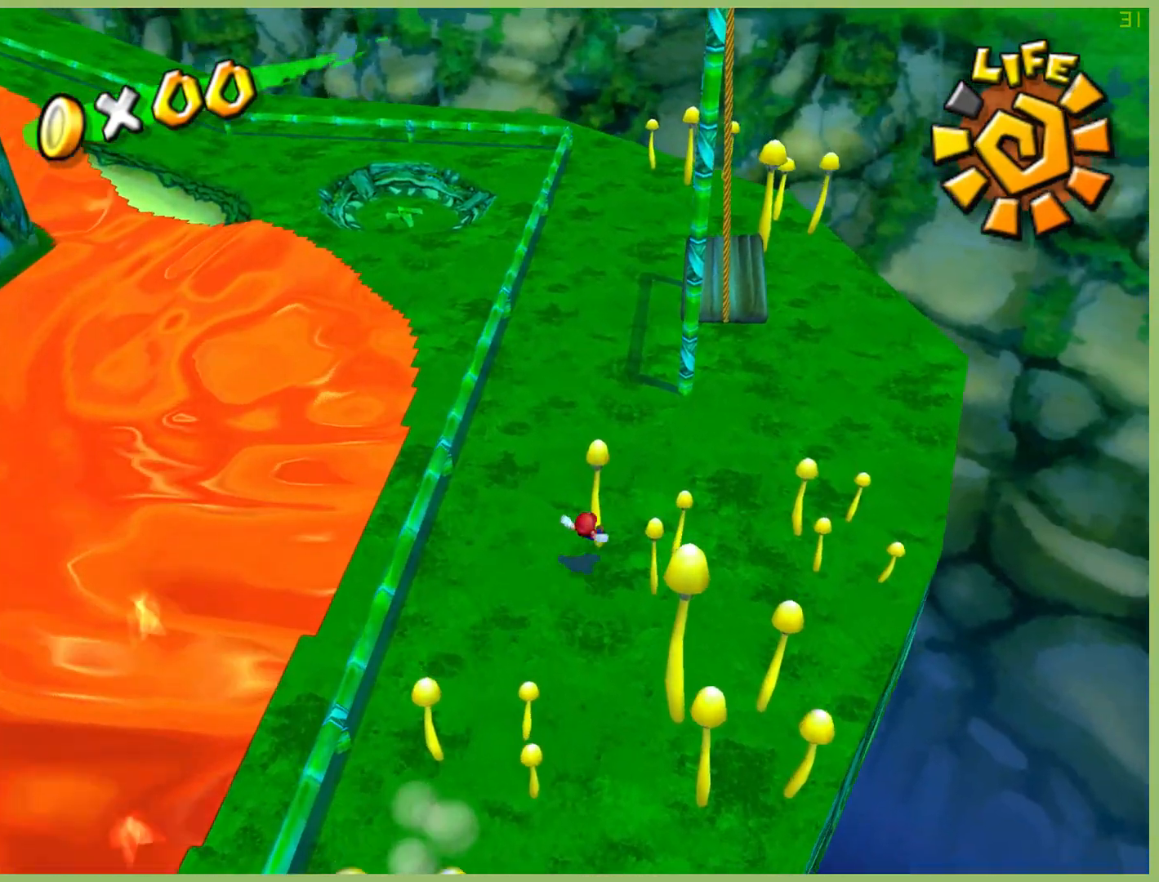
{"buttons": [], "left_stick": "up", "right_stick": "center", "button_events": [[33, "X", "down"], [200, "X", "up"]]}
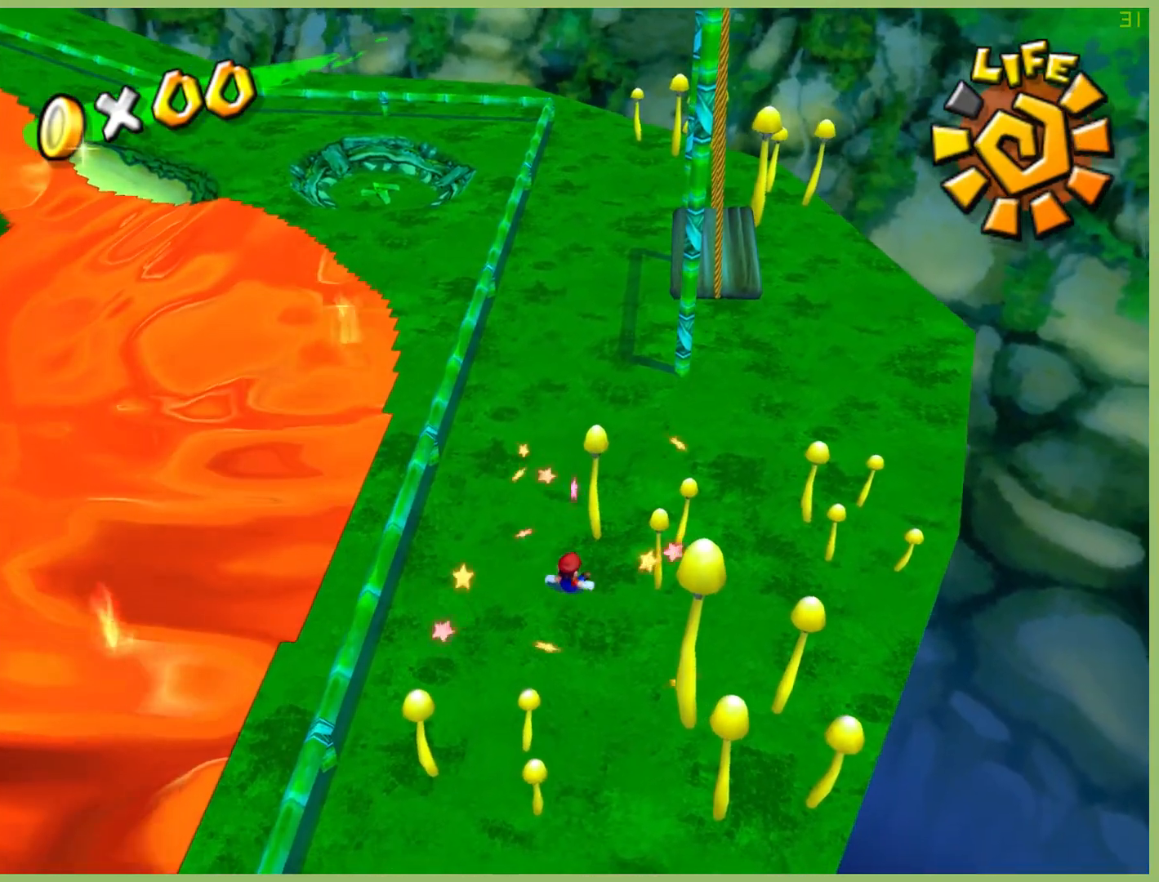
{"buttons": [], "left_stick": "up-left", "right_stick": "center", "button_events": []}
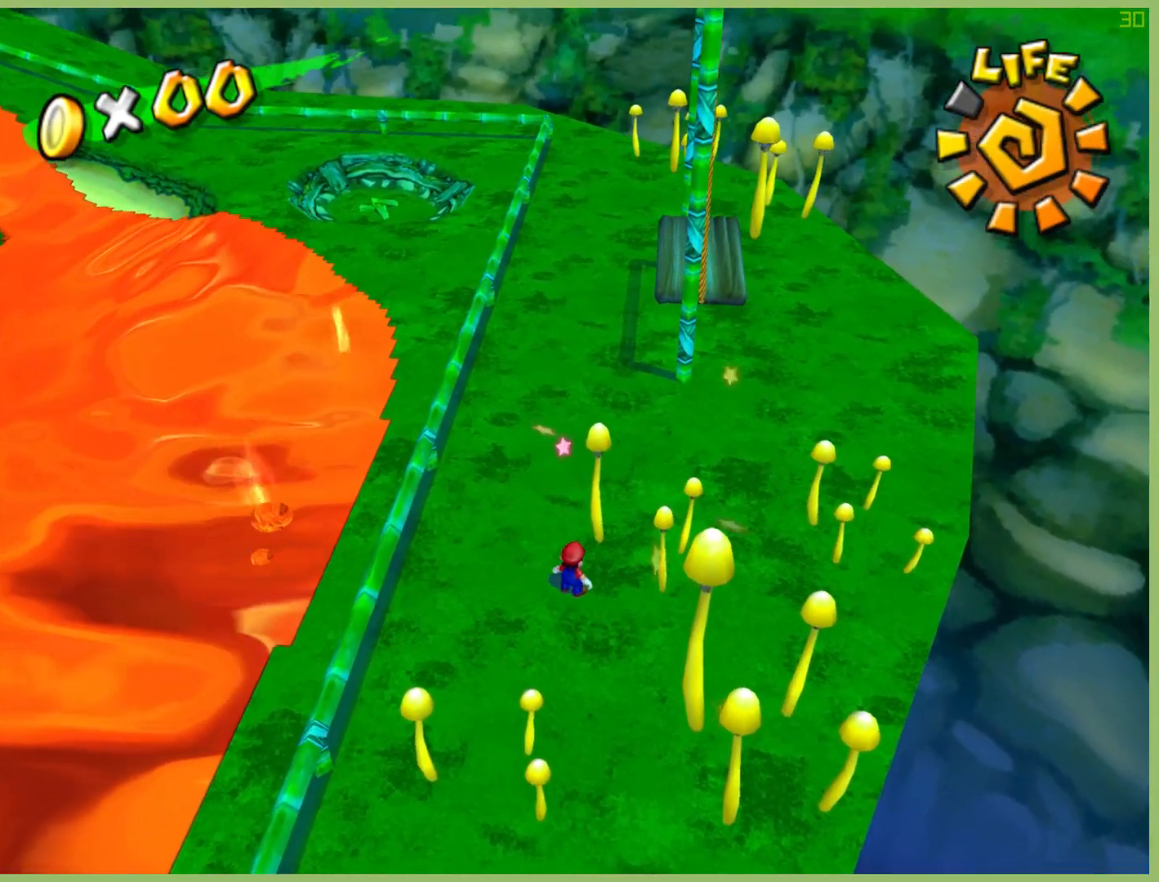
{"buttons": [], "left_stick": "up-left", "right_stick": "center", "button_events": [[233, "A", "down"], [267, "X", "down"], [333, "A", "up"], [433, "X", "up"]]}
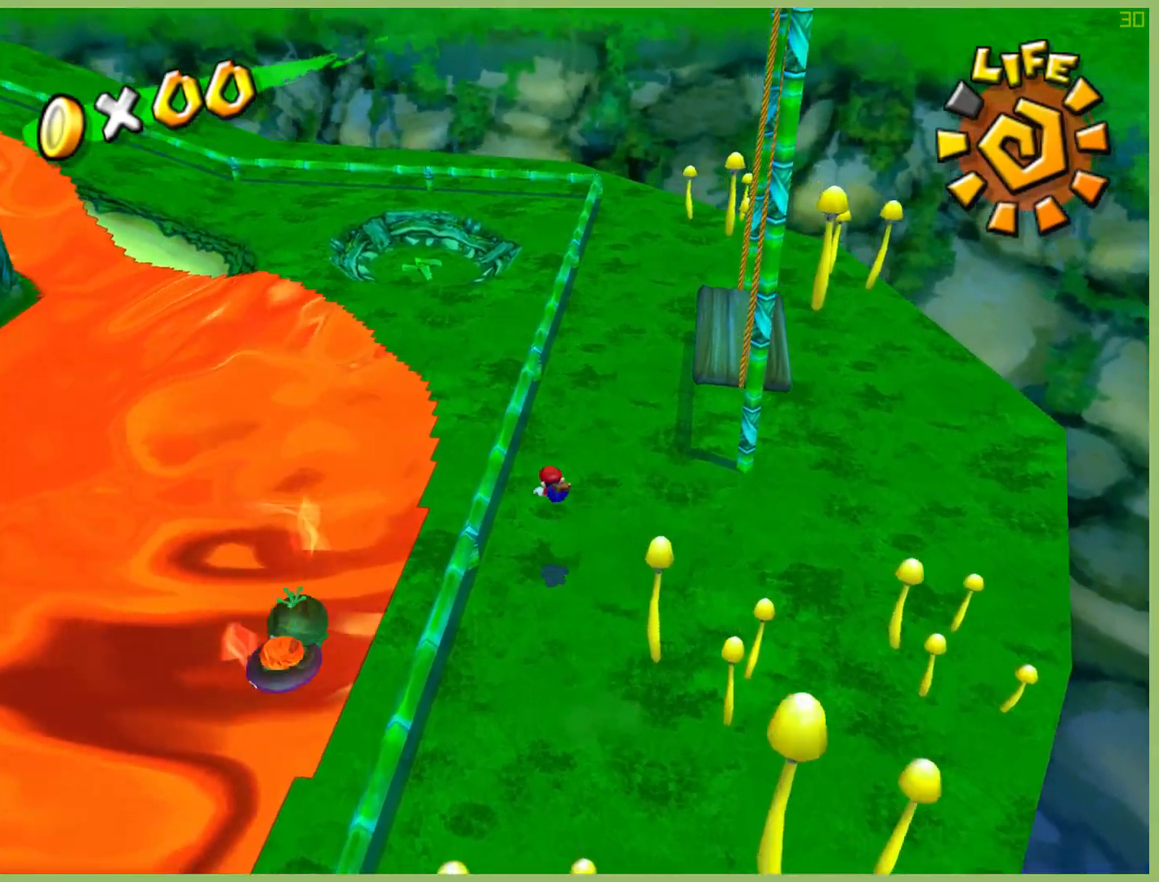
{"buttons": [], "left_stick": "up-left", "right_stick": "center", "button_events": []}
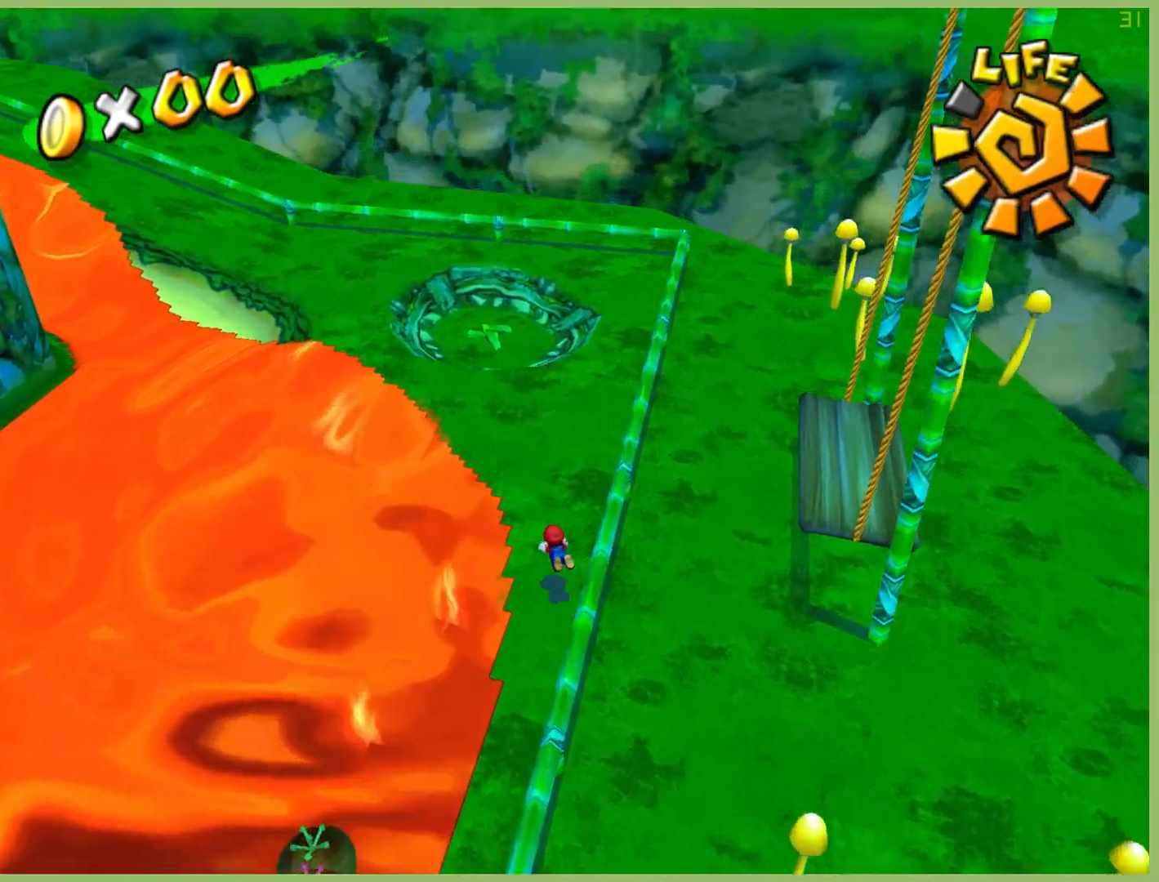
{"buttons": [], "left_stick": "up-left", "right_stick": "center", "button_events": [[133, "A", "down"], [267, "A", "up"]]}
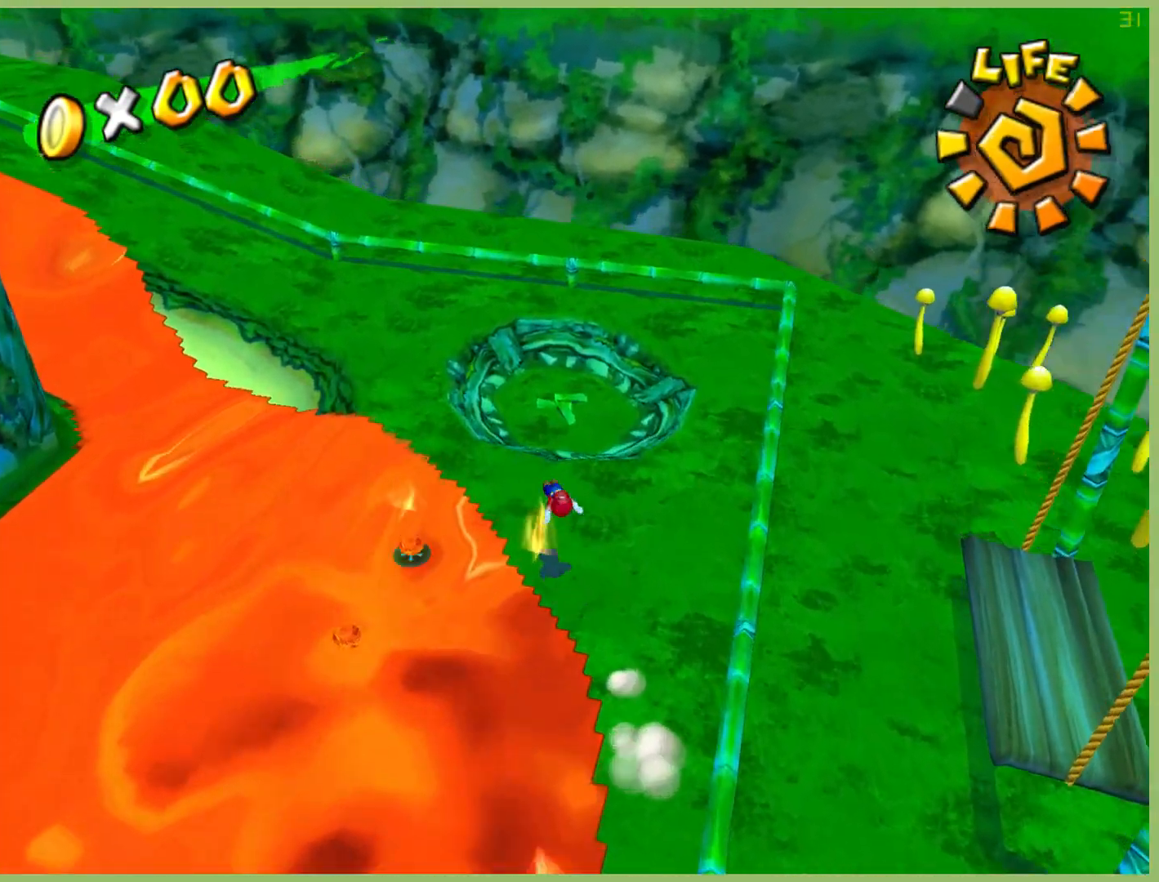
{"buttons": ["X"], "left_stick": "up-left", "right_stick": "center", "button_events": [[333, "X", "down"]]}